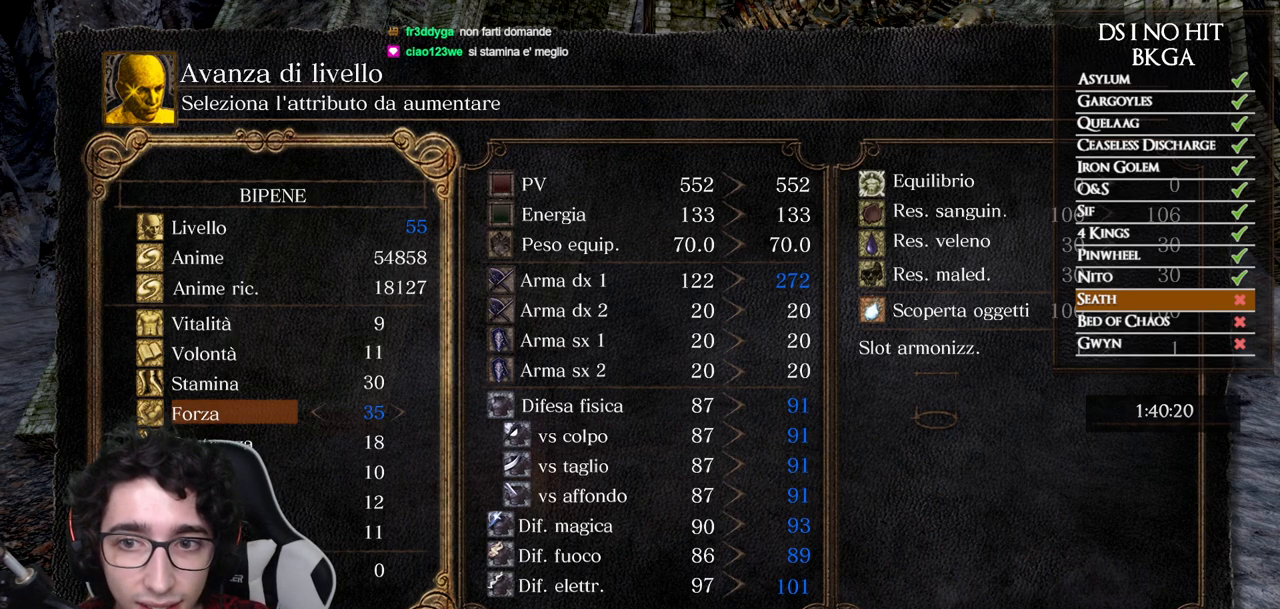
Gameplay with a controller (Xbox layout); each line is a JSON object with the inputs held at the frame after it. "events" lists button and stick changes between this image and that frame as [ms after this image, input, new state], when the widget could be followed in between.
{"buttons": ["DPAD_RIGHT"], "left_stick": "center", "right_stick": "center", "events": [[283, "DPAD_RIGHT", "down"], [350, "DPAD_RIGHT", "up"], [467, "DPAD_RIGHT", "down"]]}
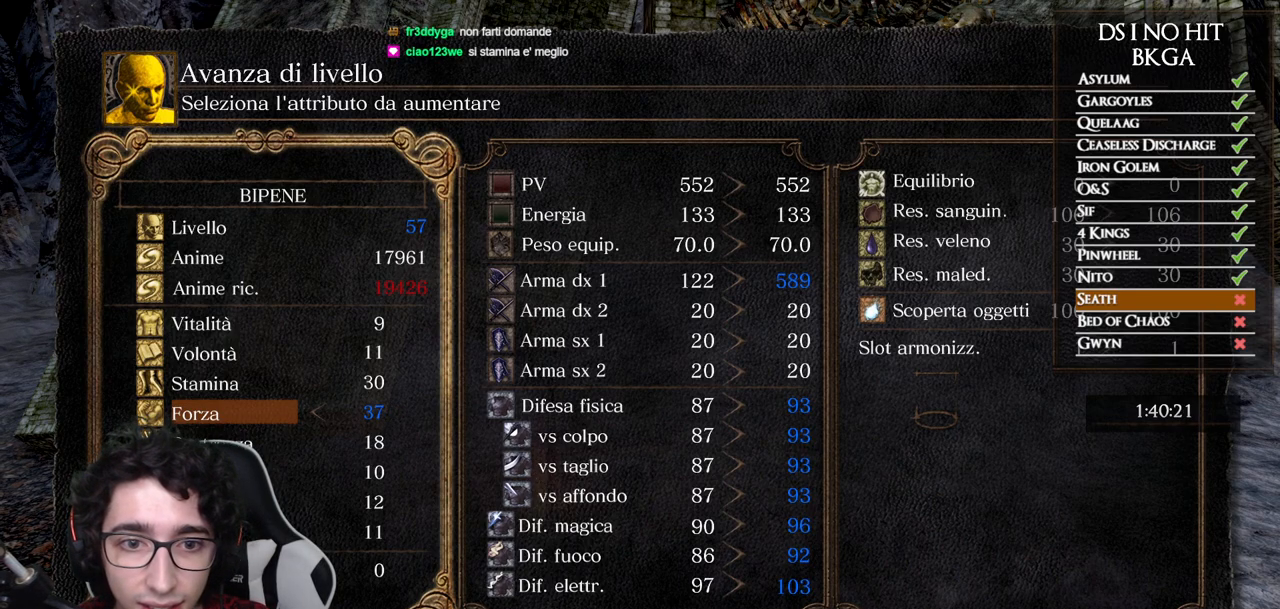
{"buttons": [], "left_stick": "center", "right_stick": "center", "events": [[50, "DPAD_RIGHT", "up"], [383, "DPAD_LEFT", "down"], [483, "DPAD_LEFT", "up"]]}
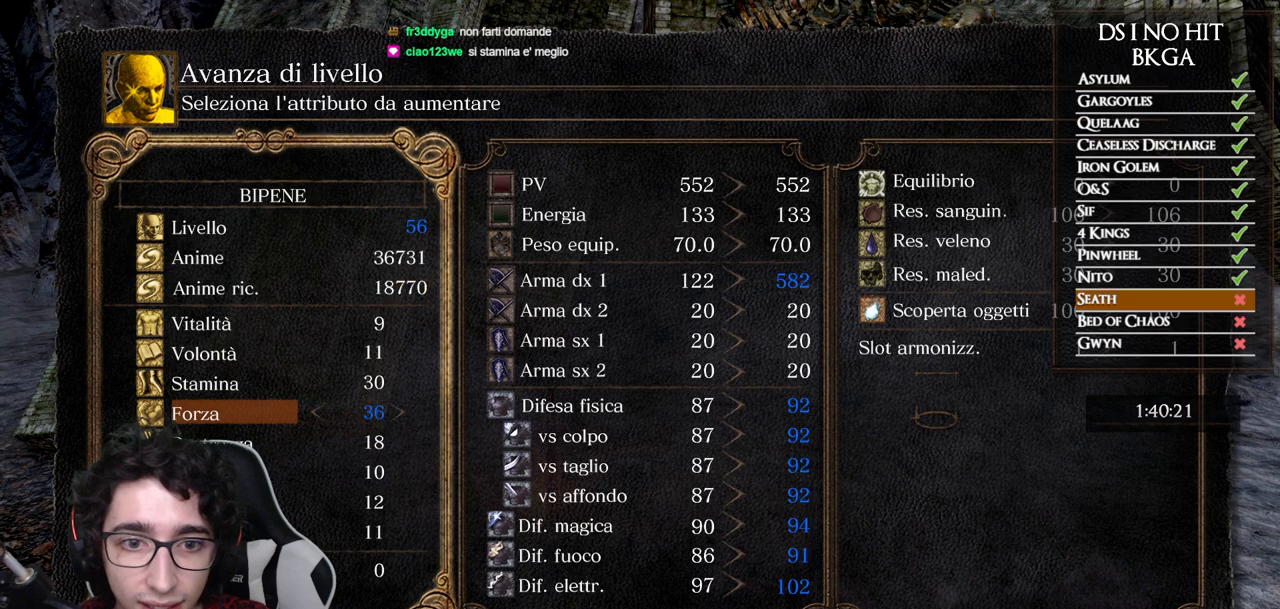
{"buttons": ["DPAD_LEFT"], "left_stick": "center", "right_stick": "center", "events": [[483, "DPAD_LEFT", "down"]]}
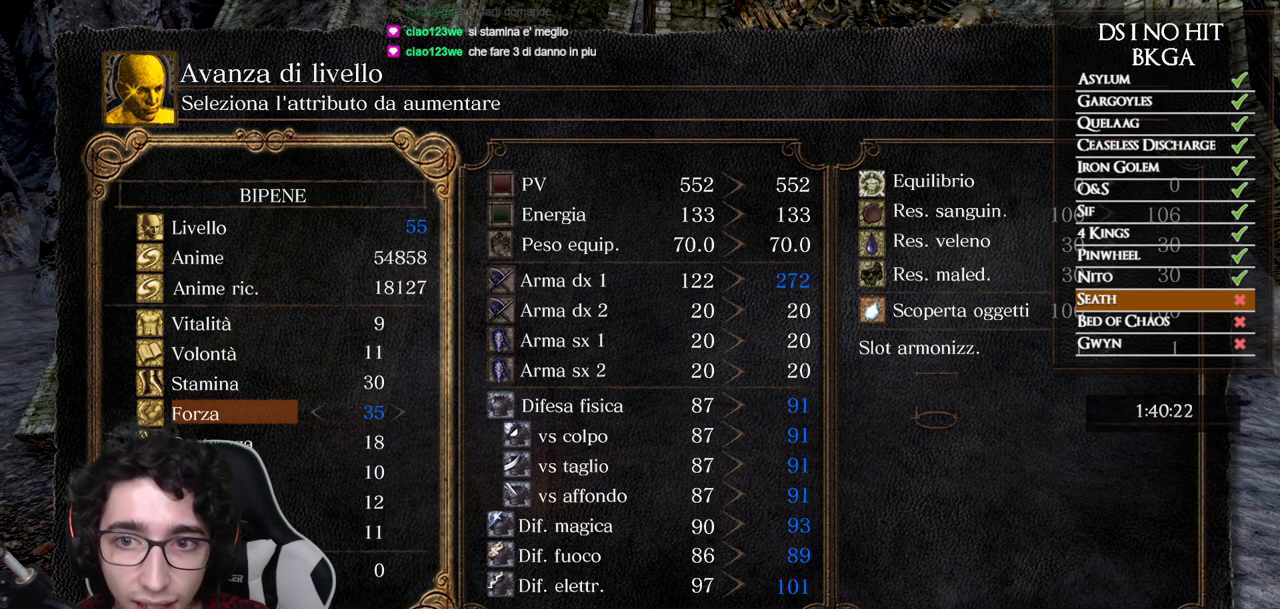
{"buttons": [], "left_stick": "center", "right_stick": "center", "events": [[83, "DPAD_LEFT", "up"], [367, "DPAD_RIGHT", "down"], [433, "DPAD_RIGHT", "up"]]}
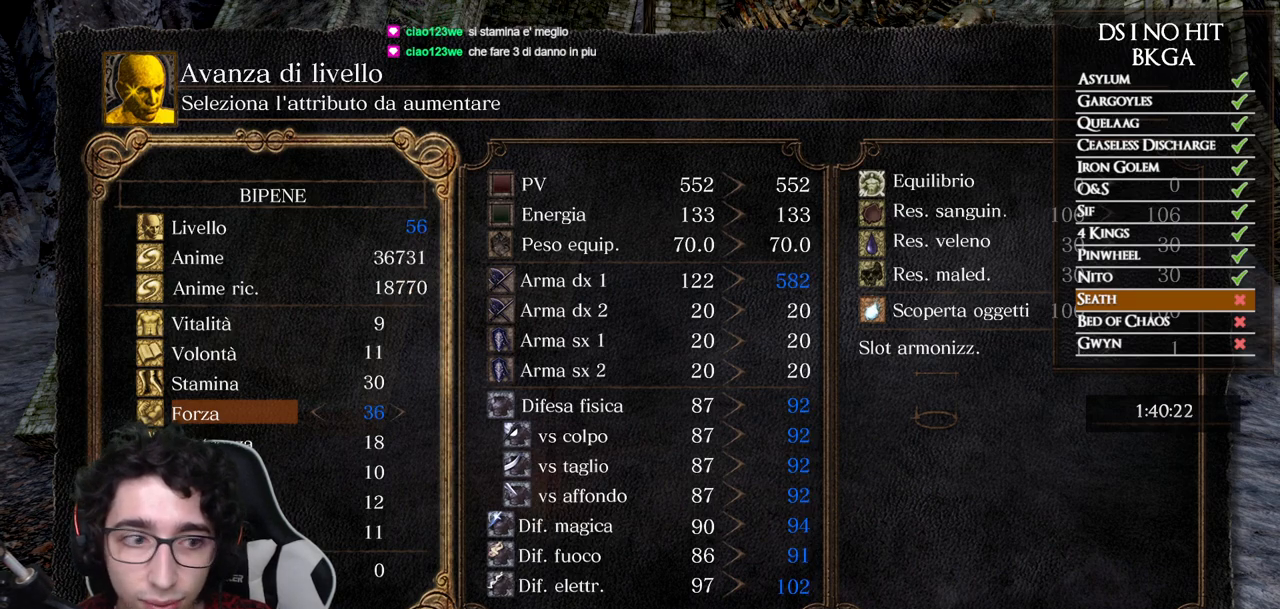
{"buttons": [], "left_stick": "center", "right_stick": "center", "events": []}
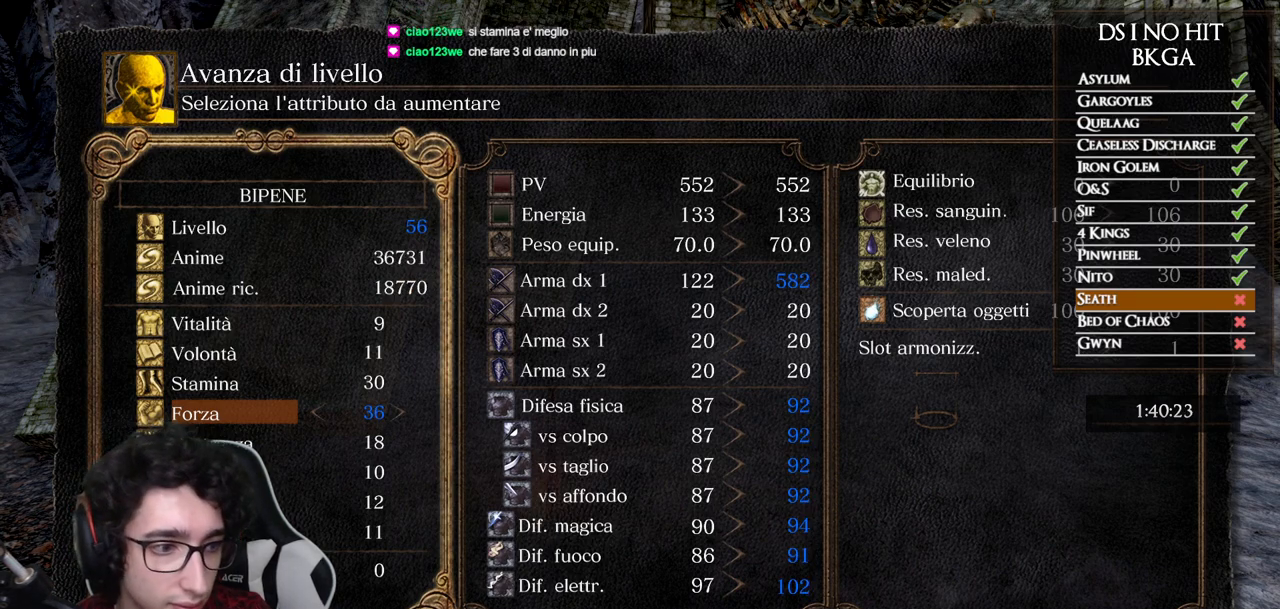
{"buttons": [], "left_stick": "center", "right_stick": "center", "events": []}
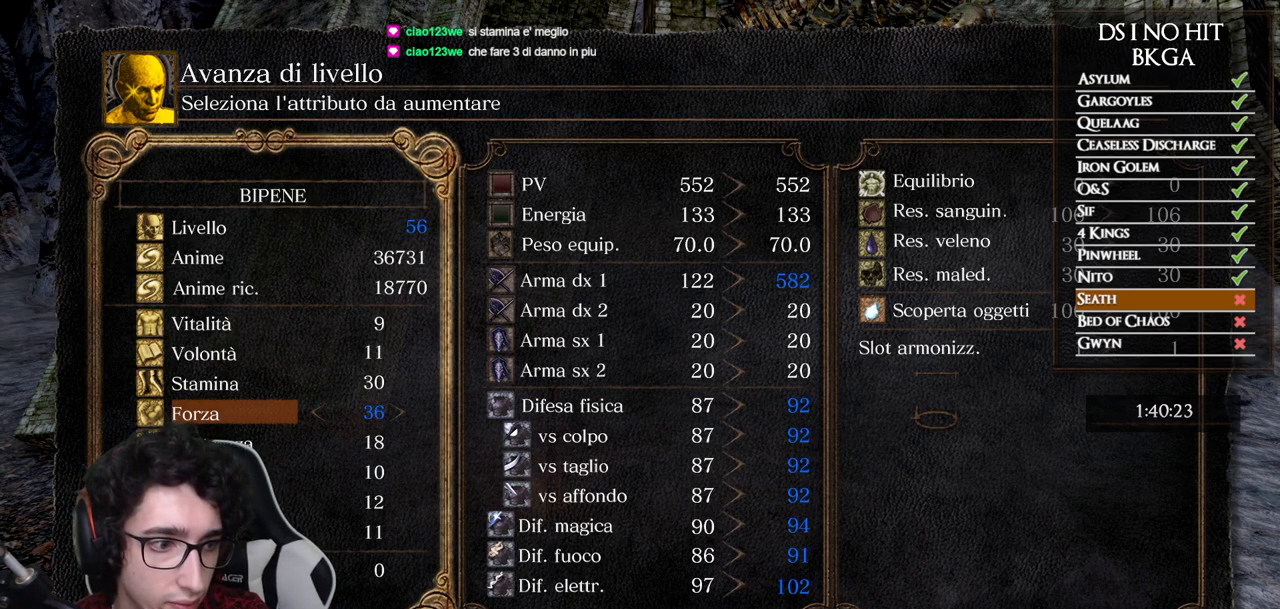
{"buttons": [], "left_stick": "center", "right_stick": "center", "events": []}
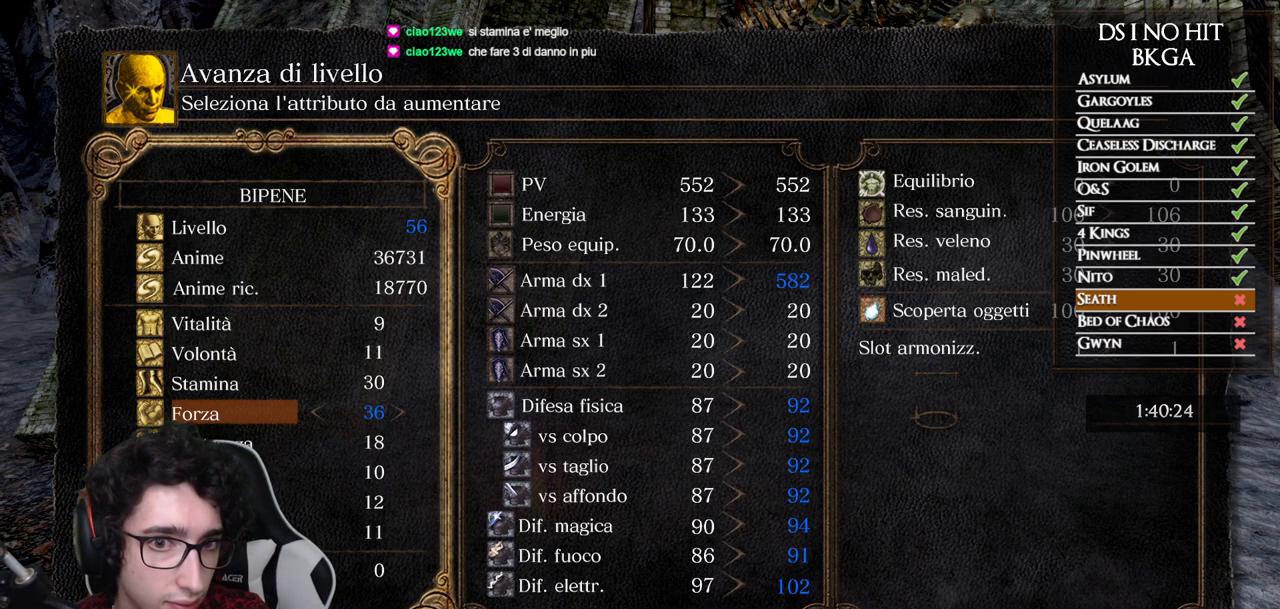
{"buttons": [], "left_stick": "center", "right_stick": "center", "events": []}
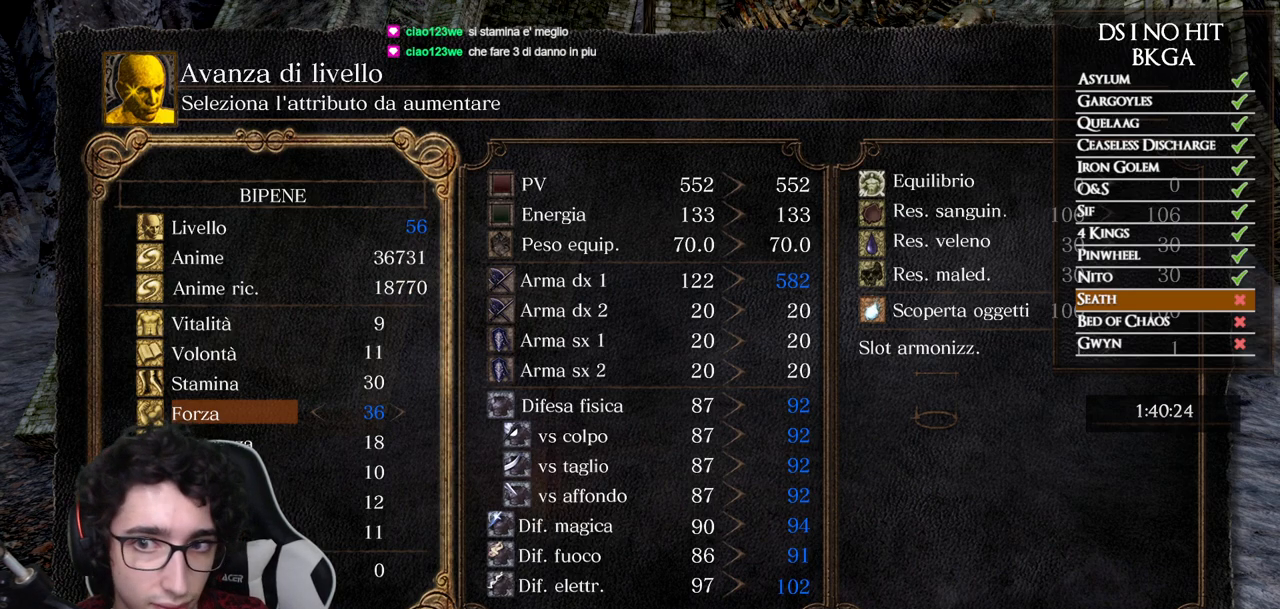
{"buttons": ["DPAD_LEFT"], "left_stick": "center", "right_stick": "center", "events": [[450, "DPAD_LEFT", "down"]]}
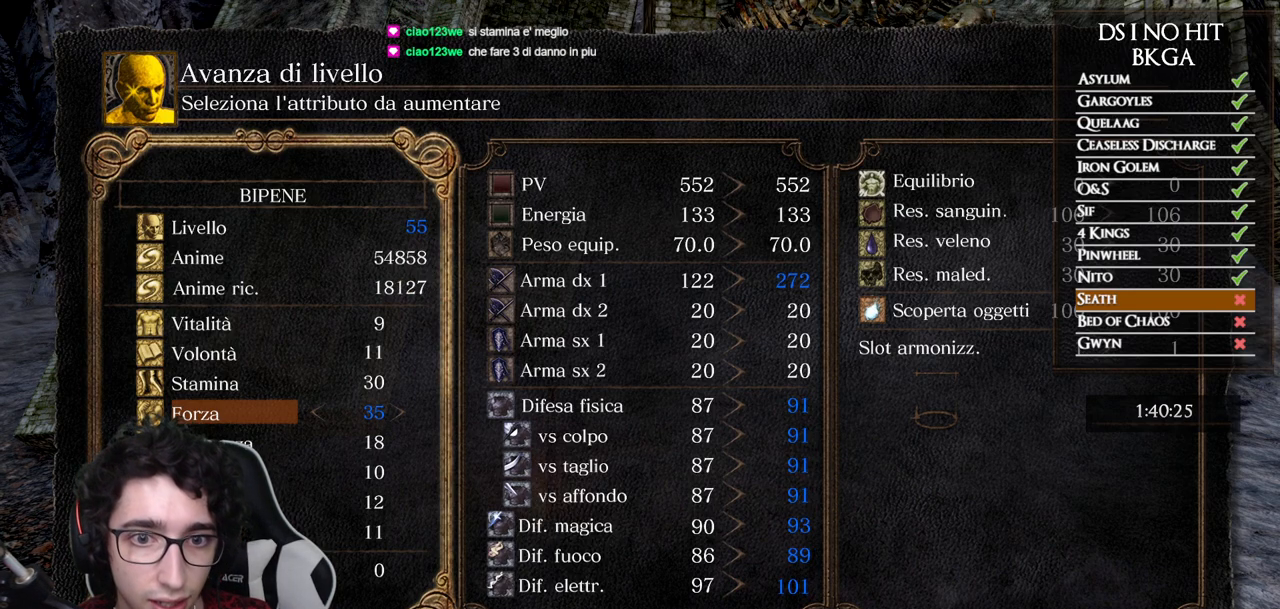
{"buttons": [], "left_stick": "center", "right_stick": "center", "events": [[83, "DPAD_LEFT", "up"]]}
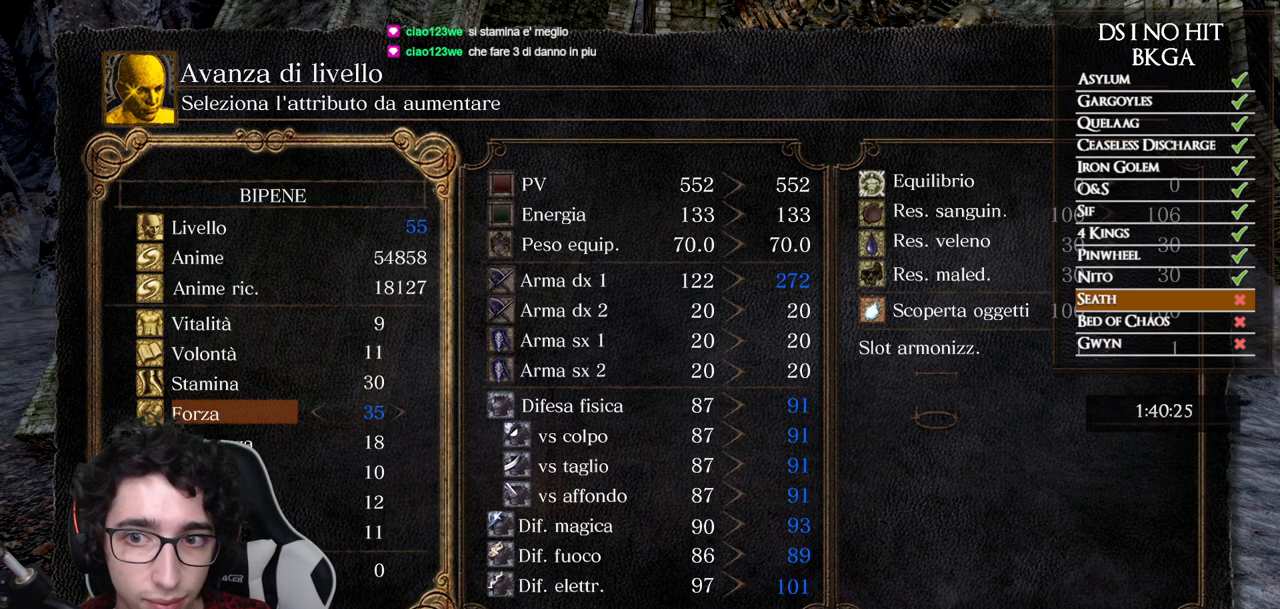
{"buttons": [], "left_stick": "center", "right_stick": "center", "events": [[100, "DPAD_RIGHT", "down"], [183, "DPAD_RIGHT", "up"]]}
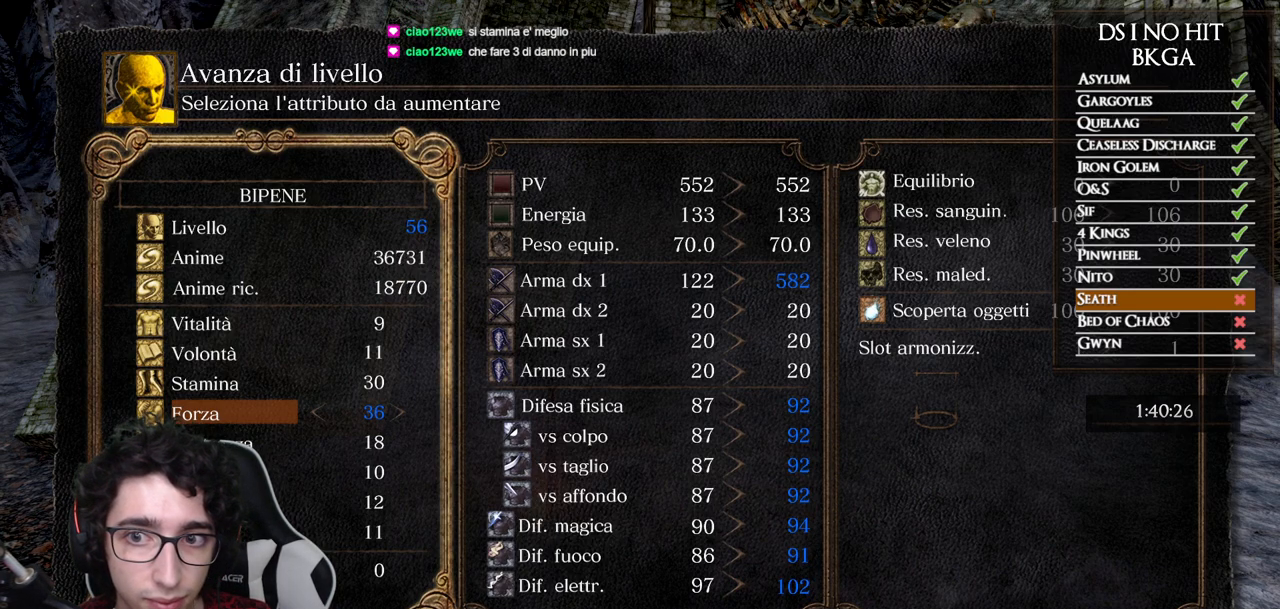
{"buttons": ["DPAD_RIGHT"], "left_stick": "center", "right_stick": "center", "events": [[67, "DPAD_LEFT", "down"], [183, "DPAD_LEFT", "up"], [417, "DPAD_RIGHT", "down"]]}
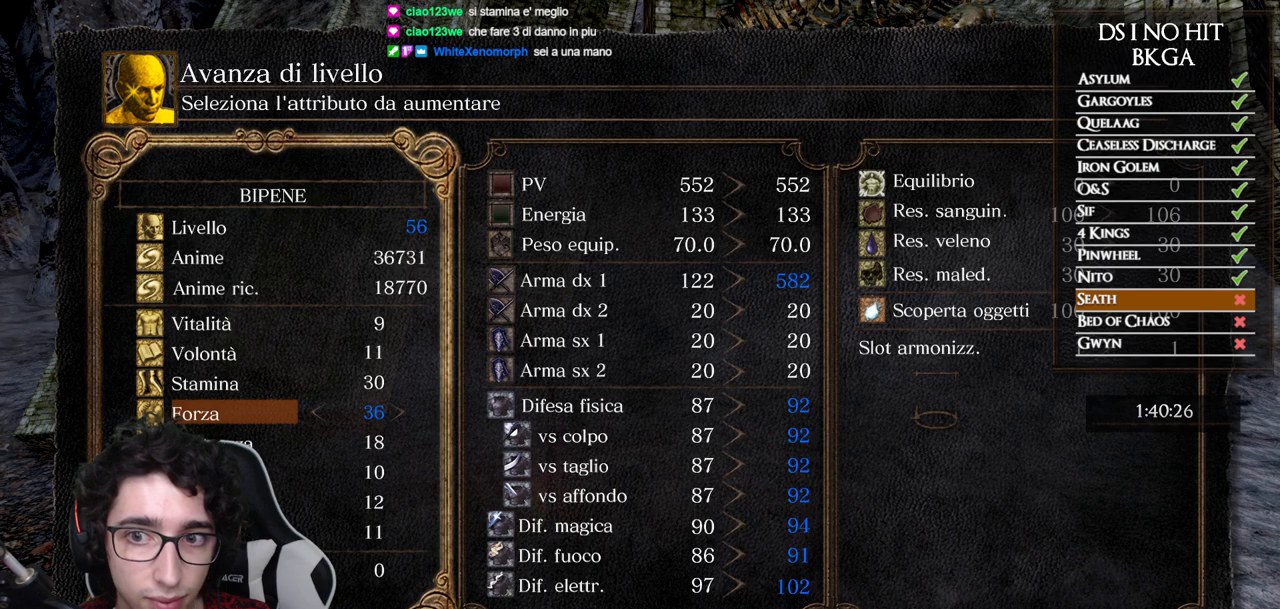
{"buttons": [], "left_stick": "center", "right_stick": "center", "events": [[17, "DPAD_RIGHT", "up"]]}
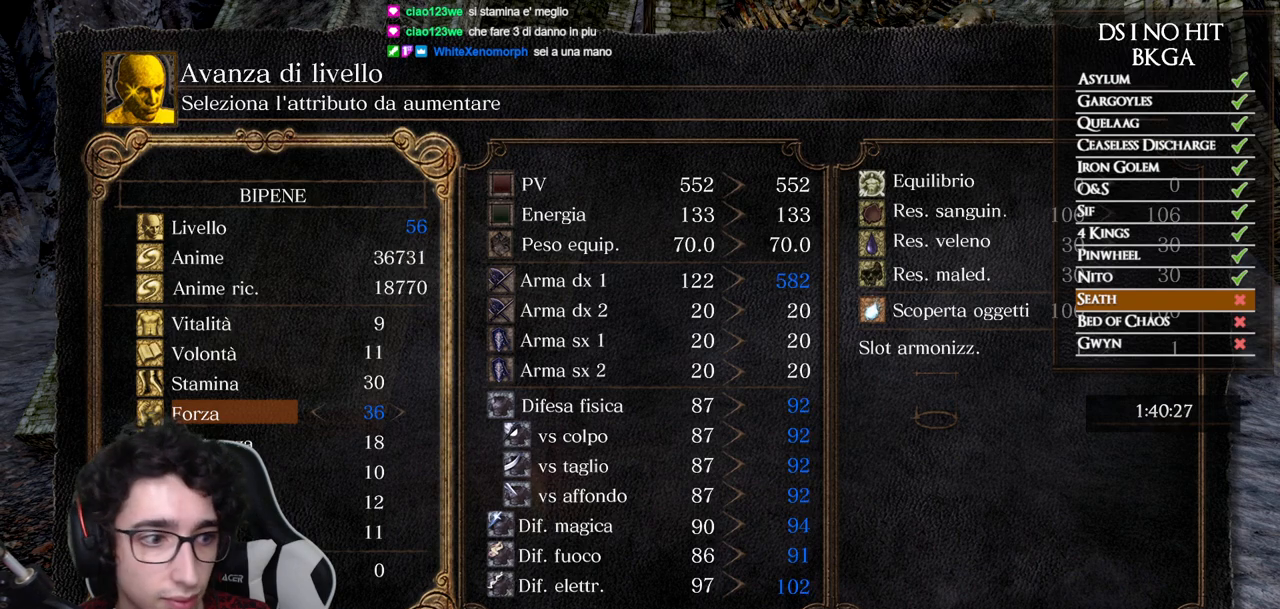
{"buttons": [], "left_stick": "center", "right_stick": "center", "events": []}
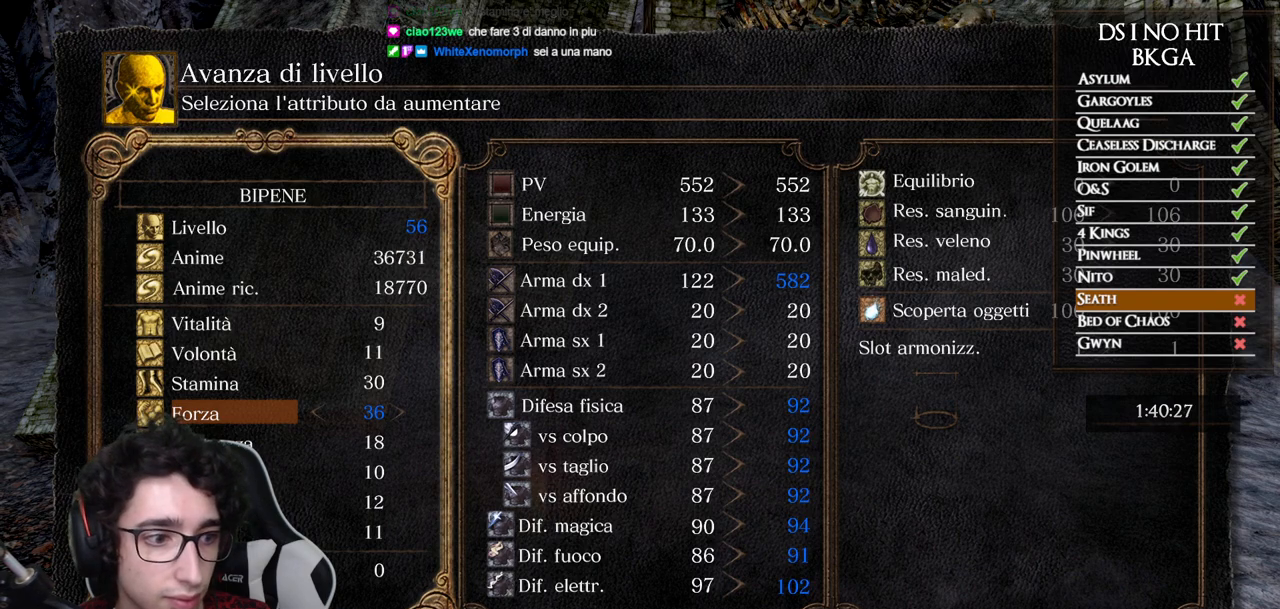
{"buttons": [], "left_stick": "center", "right_stick": "center", "events": []}
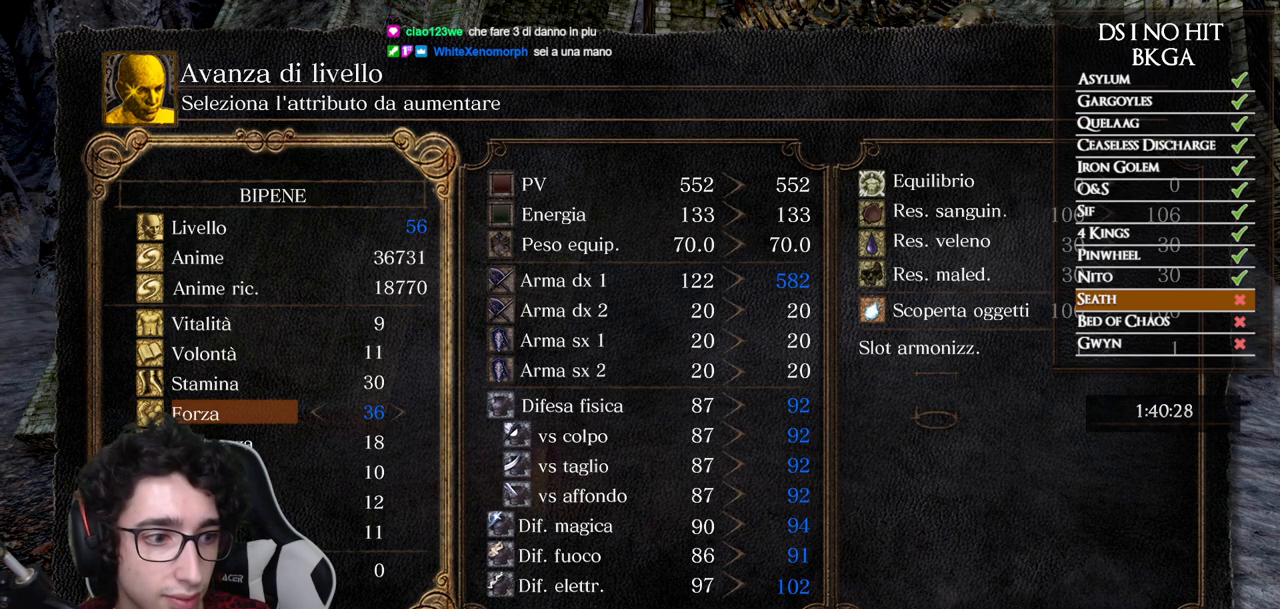
{"buttons": [], "left_stick": "center", "right_stick": "center", "events": []}
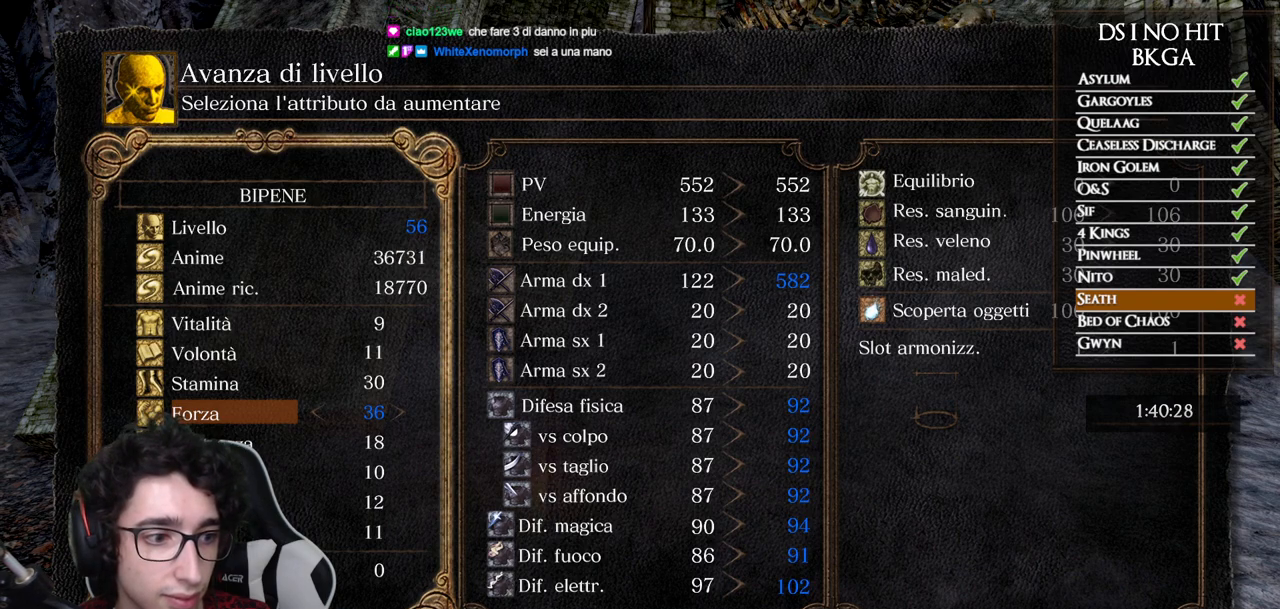
{"buttons": ["DPAD_RIGHT"], "left_stick": "center", "right_stick": "center", "events": [[133, "DPAD_LEFT", "down"], [267, "DPAD_LEFT", "up"], [483, "DPAD_RIGHT", "down"]]}
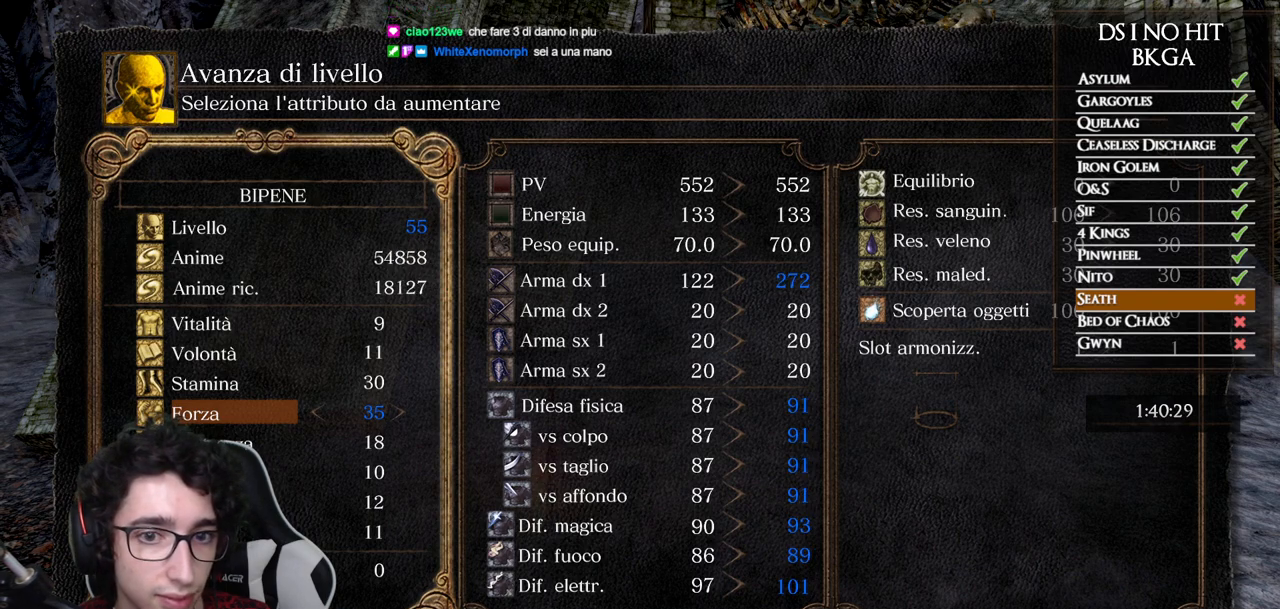
{"buttons": ["DPAD_LEFT"], "left_stick": "center", "right_stick": "center", "events": [[100, "DPAD_RIGHT", "up"], [433, "DPAD_LEFT", "down"]]}
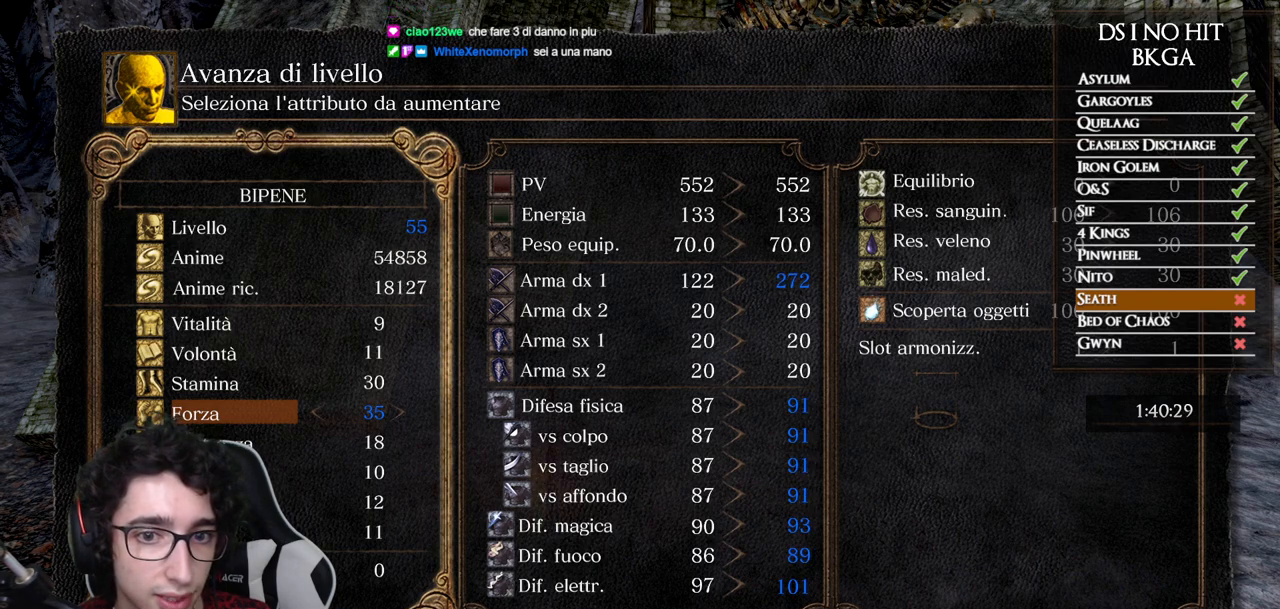
{"buttons": [], "left_stick": "center", "right_stick": "center", "events": [[50, "DPAD_LEFT", "up"], [133, "DPAD_LEFT", "down"], [233, "DPAD_LEFT", "up"]]}